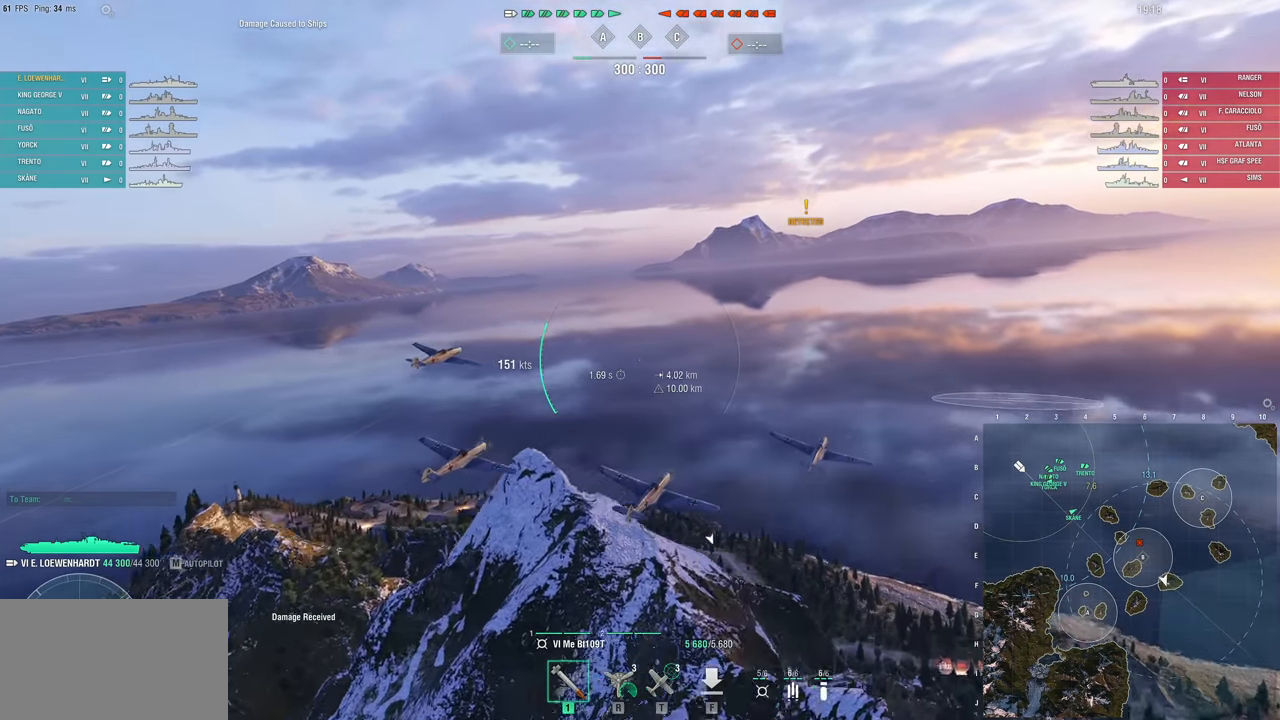
Gameplay with keyboard and mouse; each line is a JSON object with the keys and mouse buttons held at the frame after it. "events" lists presses ("down") and releases ("up") of "1", "2", "3", "4", "5", "a", "alt", "c", "caps_lock", "ctrl", "d", "e", "f", "g", "q", "r", "s", "shift", "space", "t", "tab", "v", "w", "x", "z" and "mouse_wheel" between this image and that frame as [ms after this image, input, new state], when the widget could be followed in between. "mouse_wheel" = the "wheel" button of the "mouse" list. No other keys are recorded. "wheel" means that the mouse wheel is clicked or scrolled. "mouse_move" is the direction in which the mouse moves at that frame (one of eight, or "still"), when it could be read.
{"keys": ["a"], "mouse": [], "mouse_move": "still", "events": [[250, "a", "down"]]}
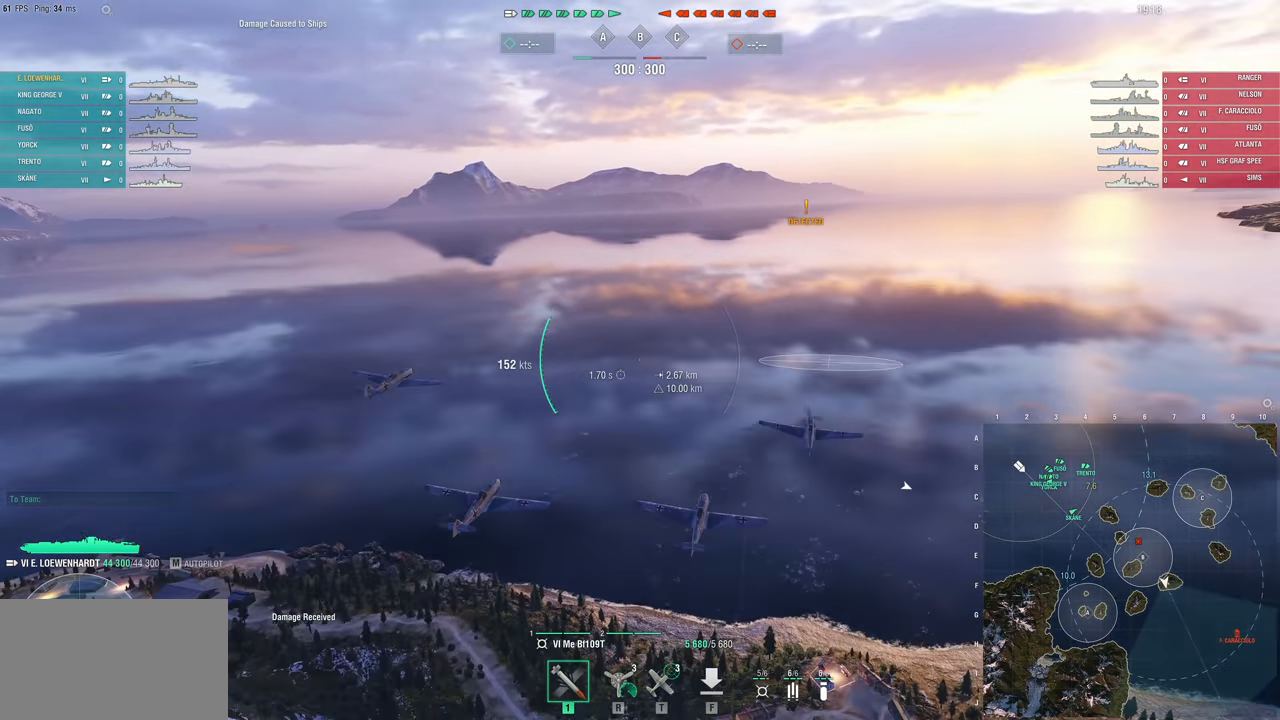
{"keys": ["a"], "mouse": [], "mouse_move": "left", "events": []}
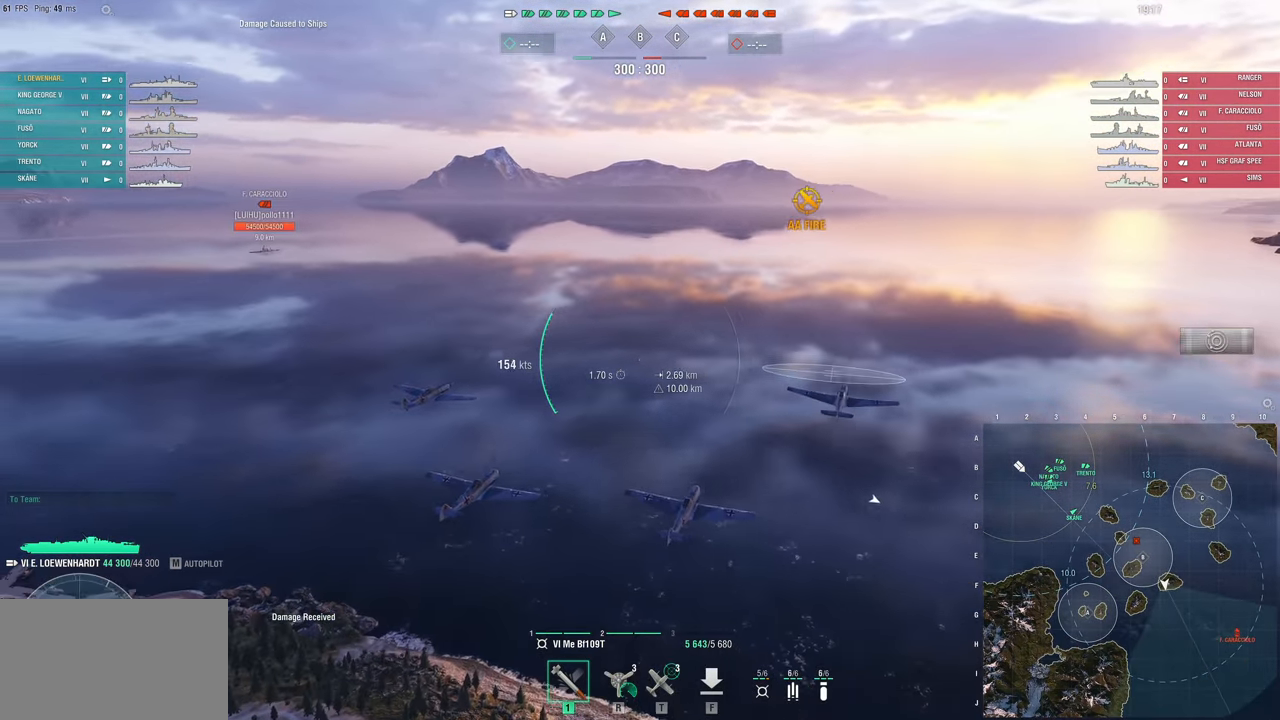
{"keys": ["d"], "mouse": [], "mouse_move": "still", "events": [[333, "a", "up"], [383, "d", "down"]]}
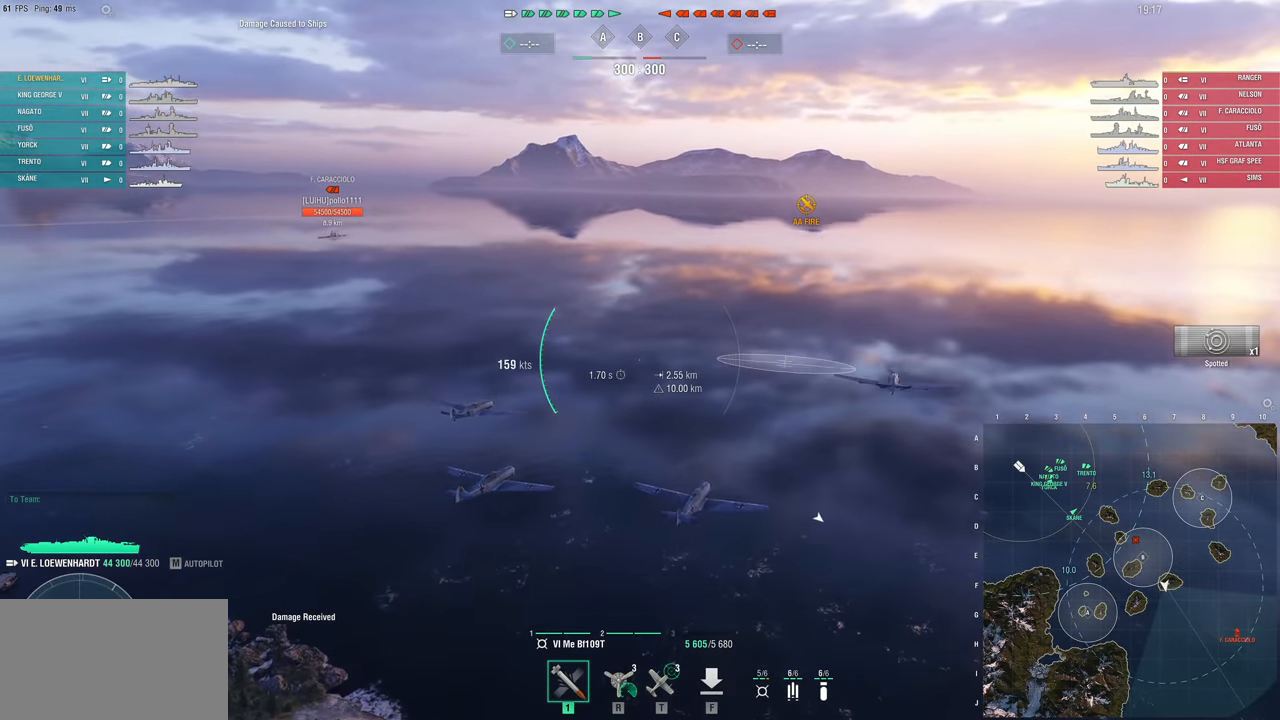
{"keys": ["d"], "mouse": [], "mouse_move": "still", "events": []}
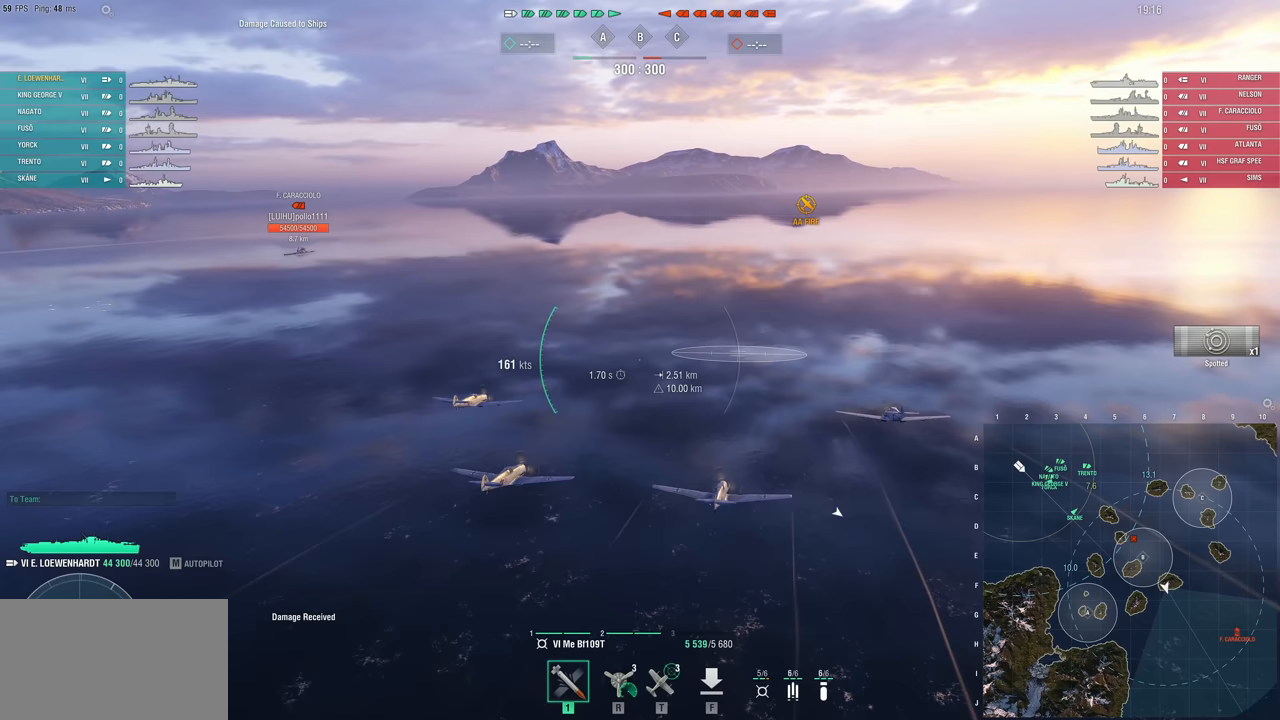
{"keys": ["d"], "mouse": [], "mouse_move": "still", "events": []}
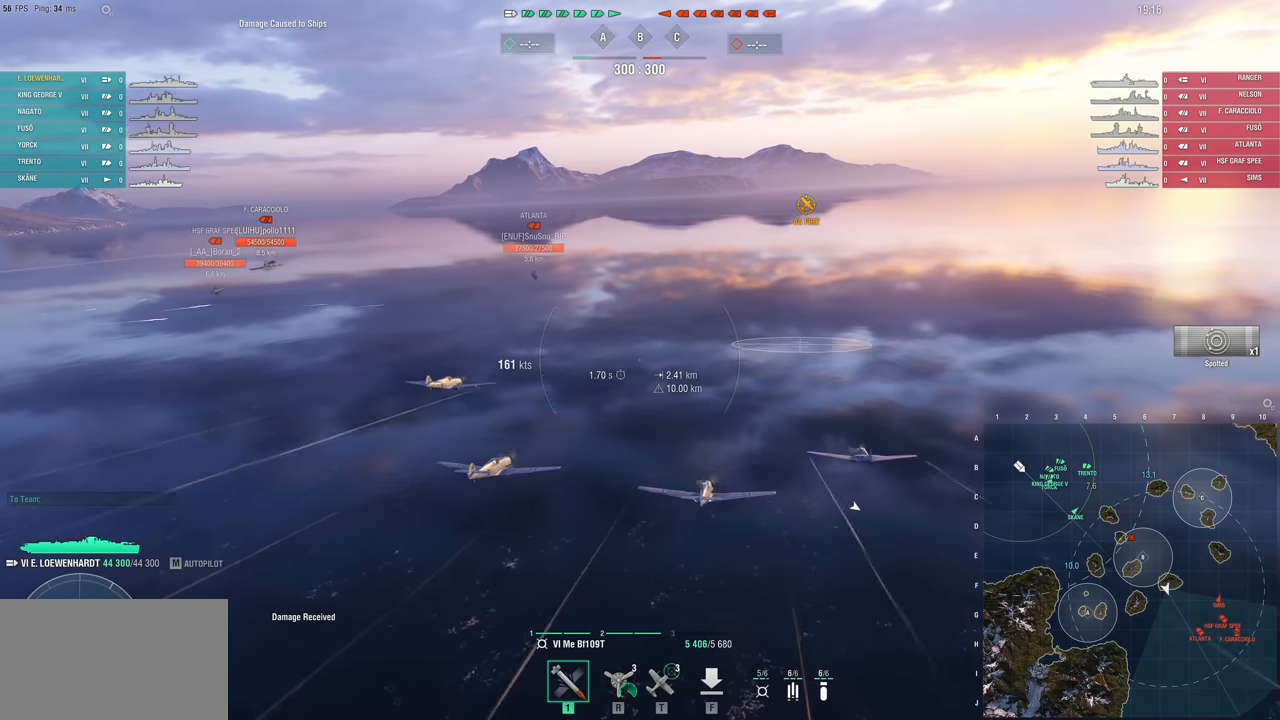
{"keys": ["d"], "mouse": [], "mouse_move": "still", "events": []}
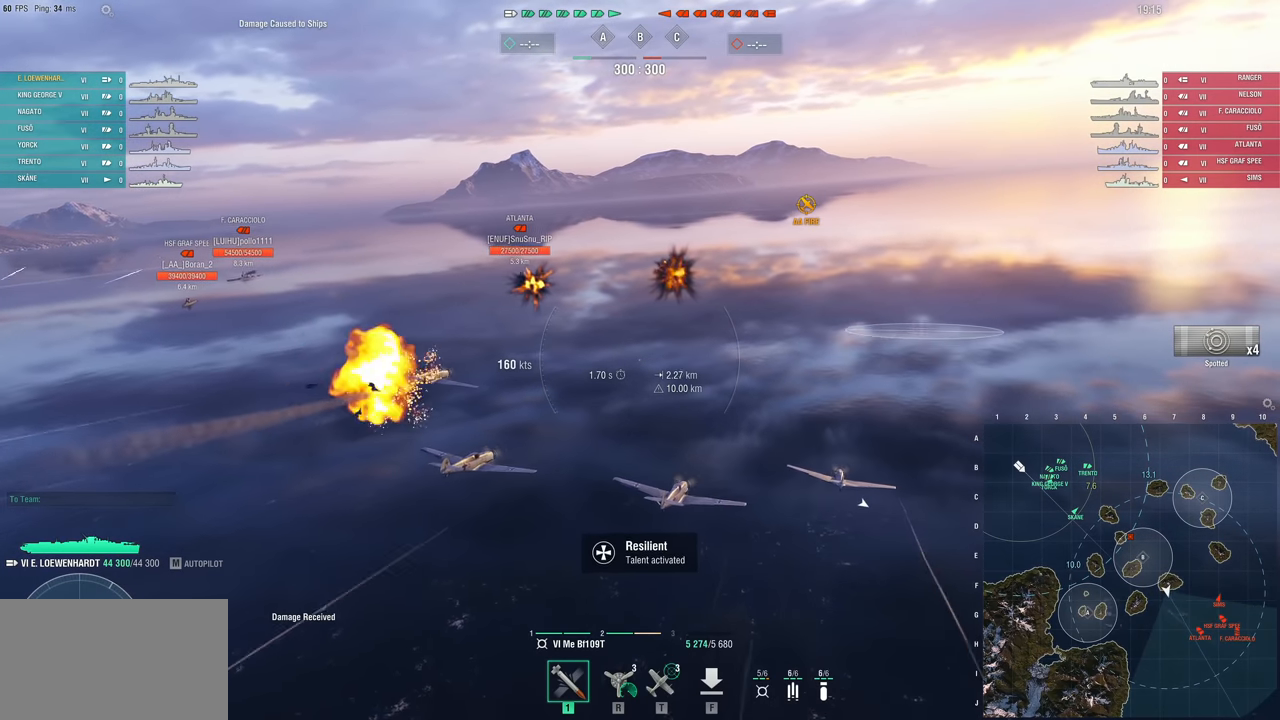
{"keys": ["d", "w"], "mouse": [], "mouse_move": "still", "events": [[200, "w", "down"]]}
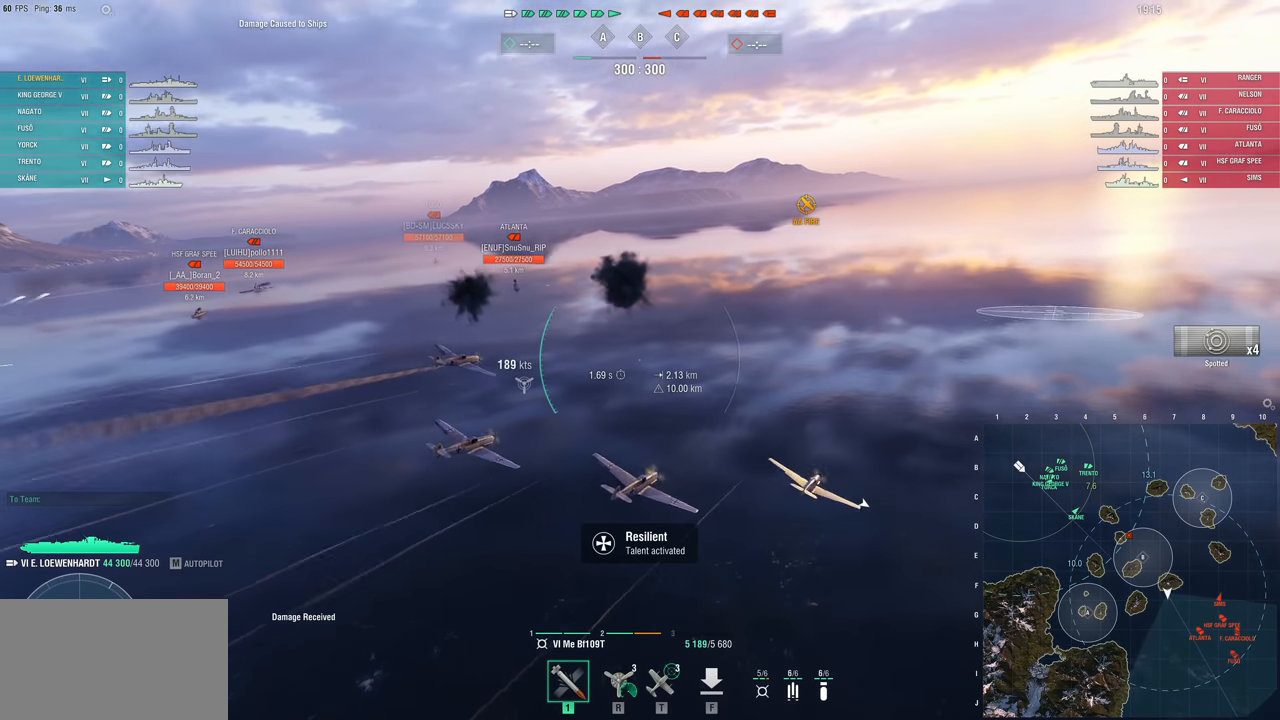
{"keys": ["d", "w"], "mouse": [], "mouse_move": "still", "events": []}
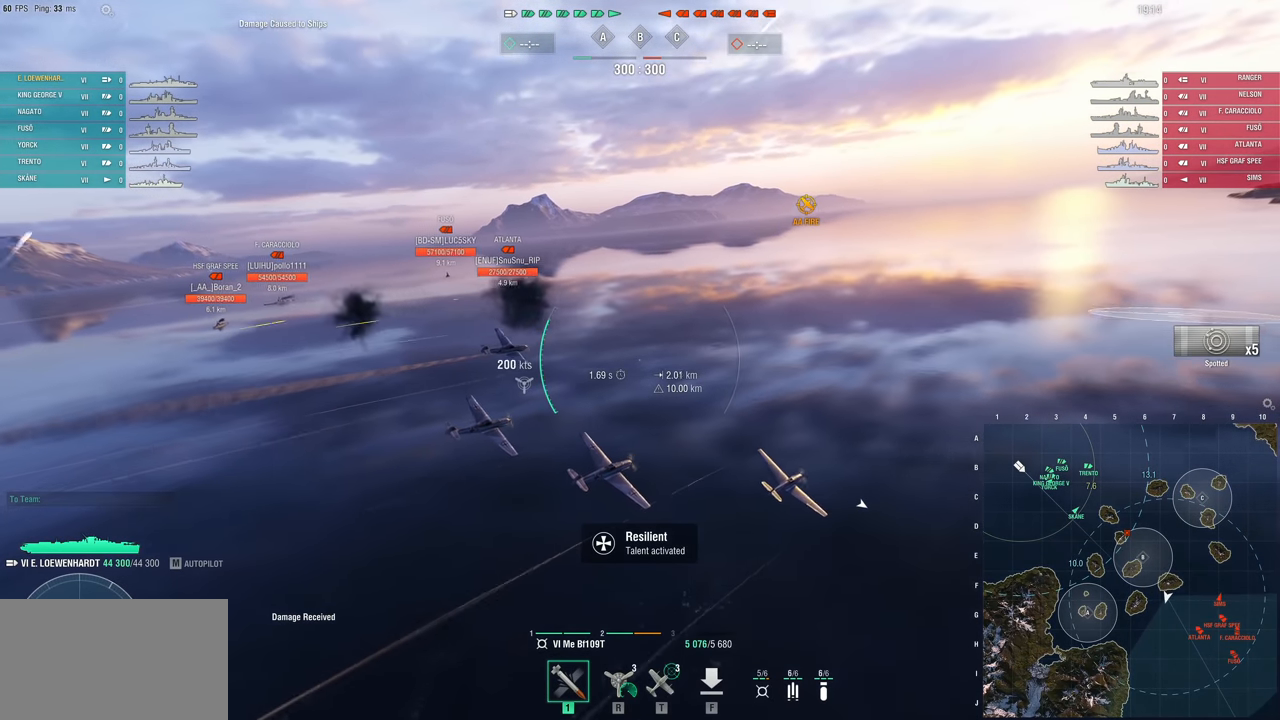
{"keys": ["d", "w"], "mouse": [], "mouse_move": "right", "events": []}
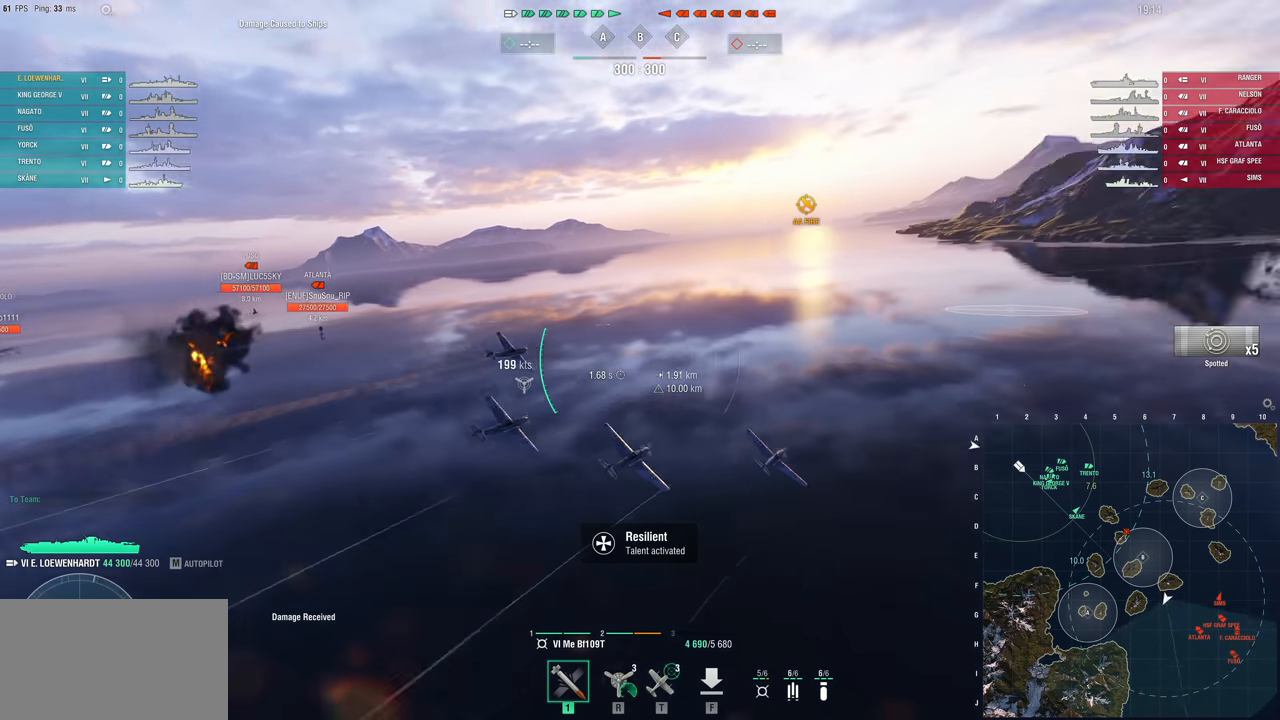
{"keys": ["d", "w"], "mouse": [], "mouse_move": "still", "events": []}
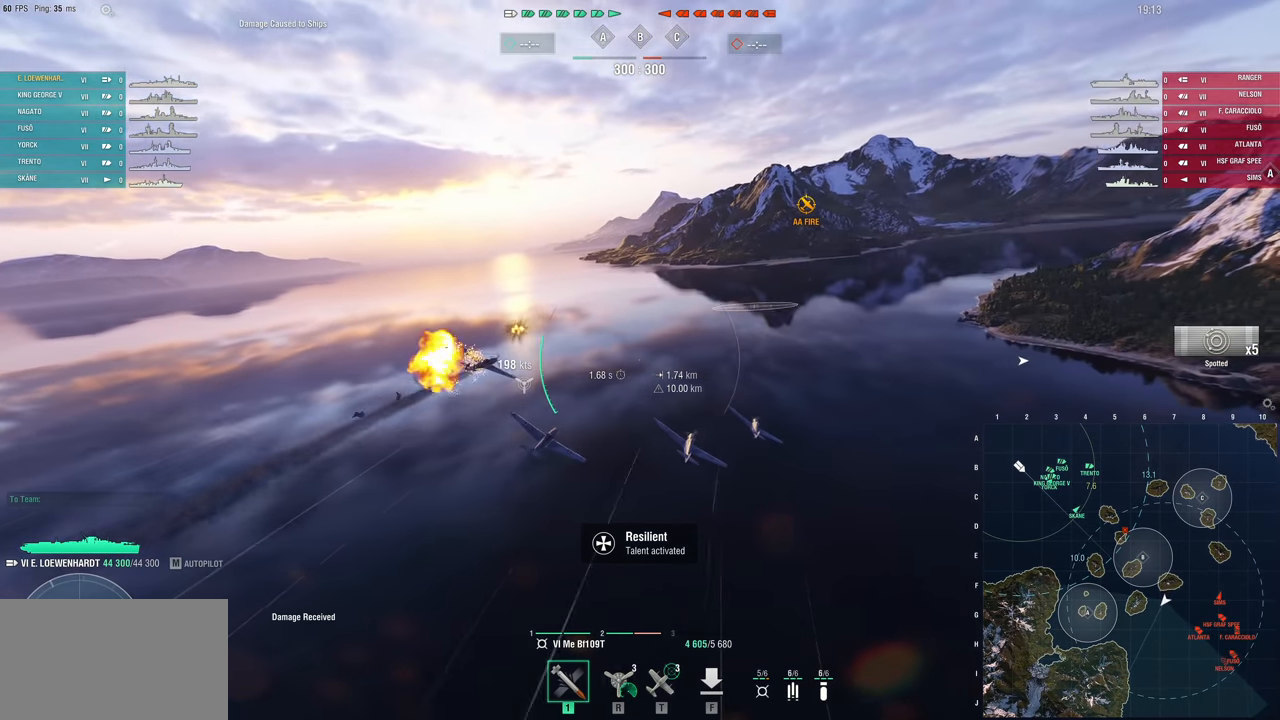
{"keys": ["d", "w"], "mouse": [], "mouse_move": "still", "events": []}
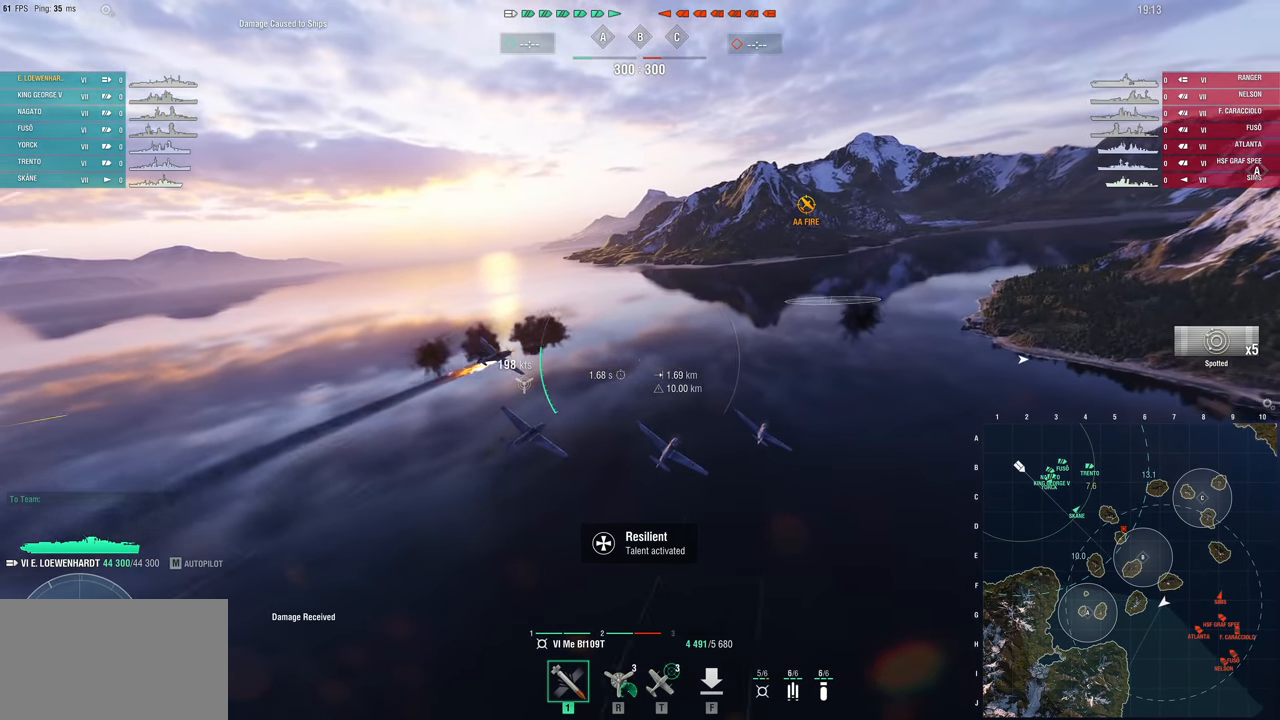
{"keys": ["d", "w"], "mouse": [], "mouse_move": "still", "events": []}
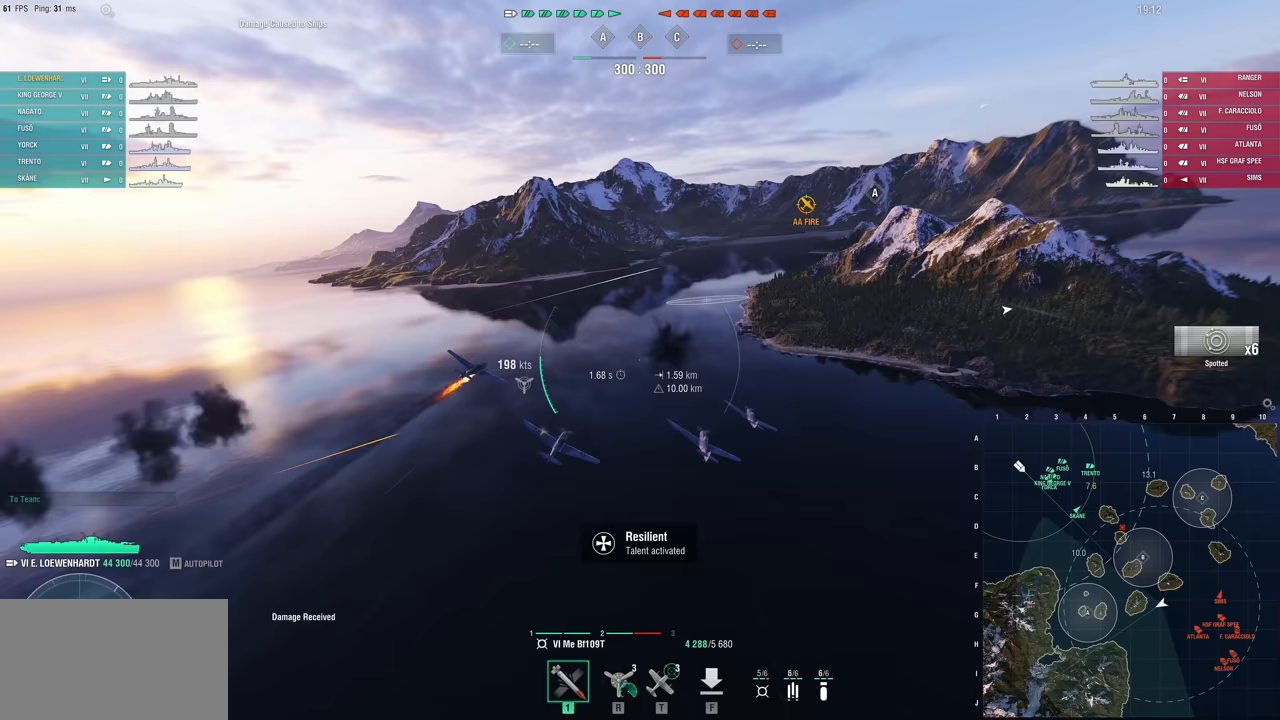
{"keys": ["d", "w"], "mouse": [], "mouse_move": "still", "events": []}
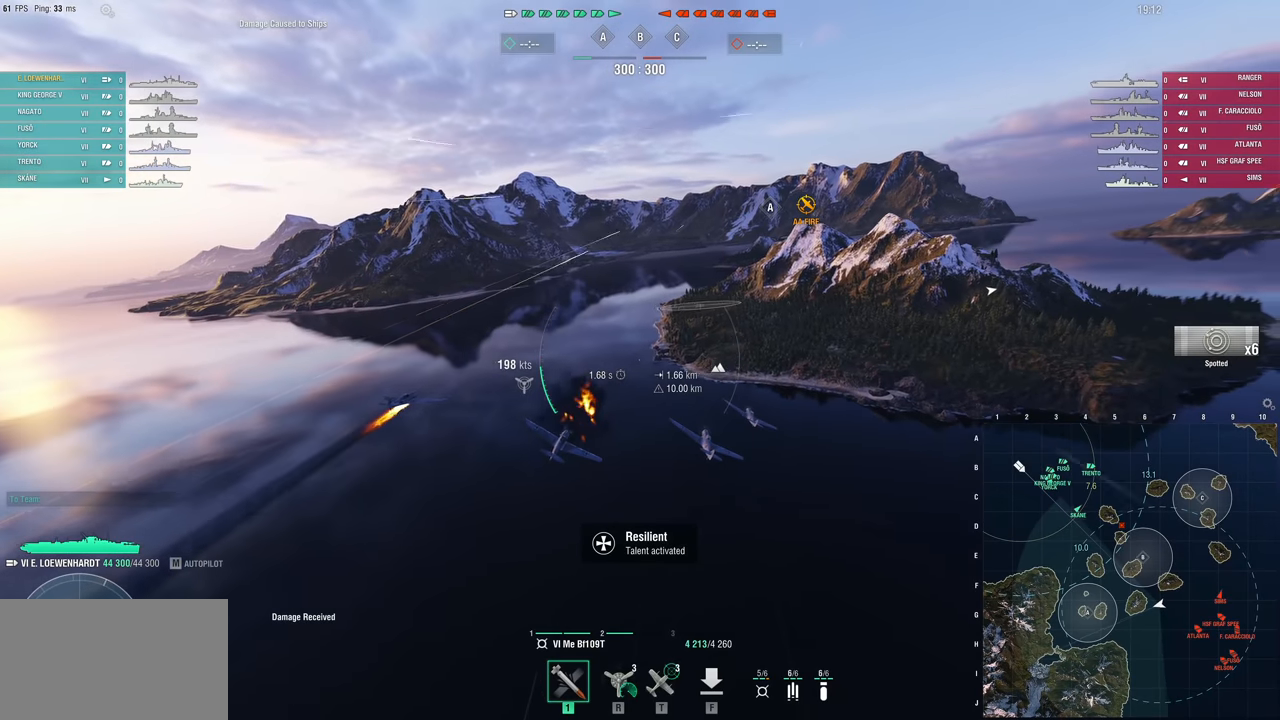
{"keys": ["a", "w"], "mouse": [], "mouse_move": "still", "events": [[367, "d", "up"], [450, "a", "down"]]}
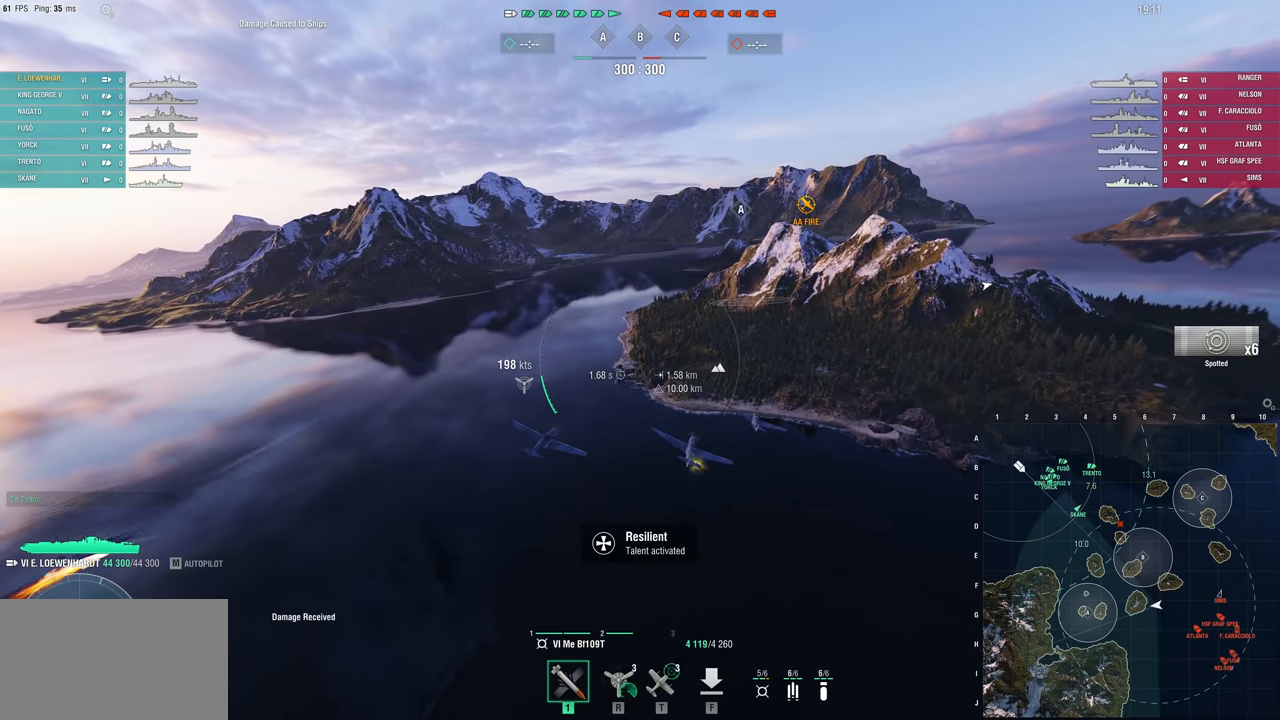
{"keys": ["a", "w"], "mouse": [], "mouse_move": "still", "events": []}
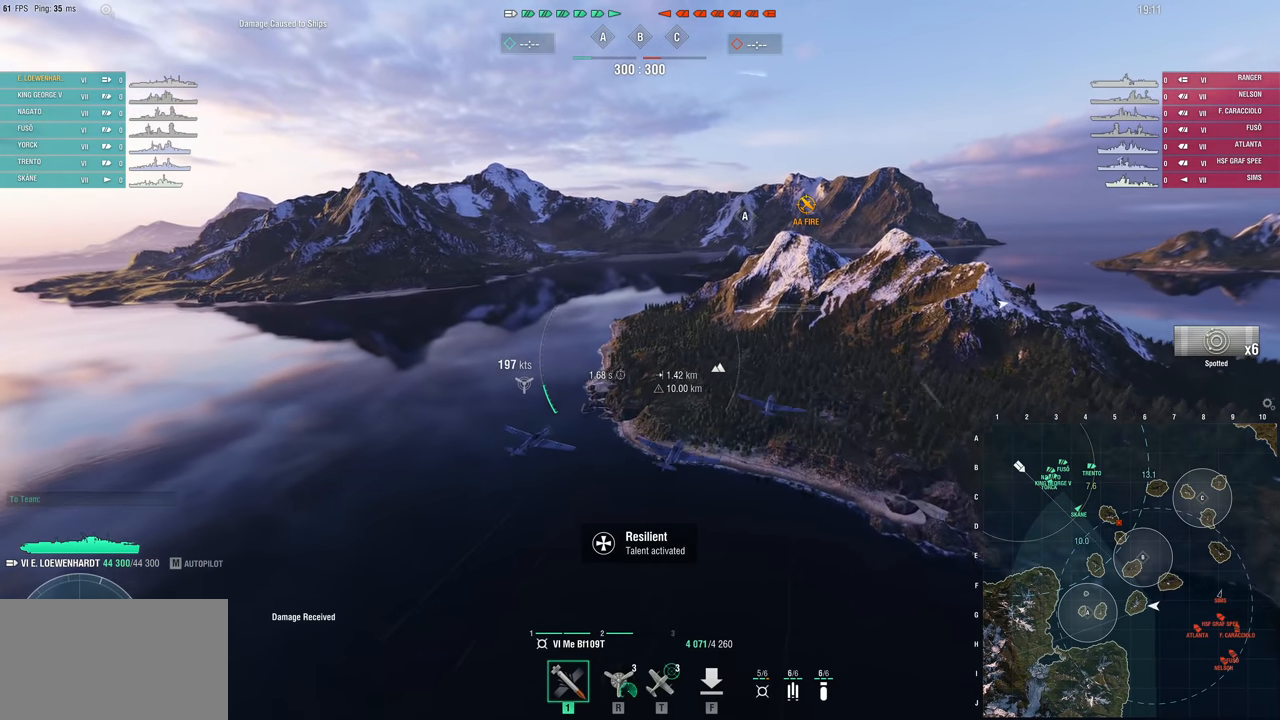
{"keys": ["a", "w"], "mouse": [], "mouse_move": "still", "events": []}
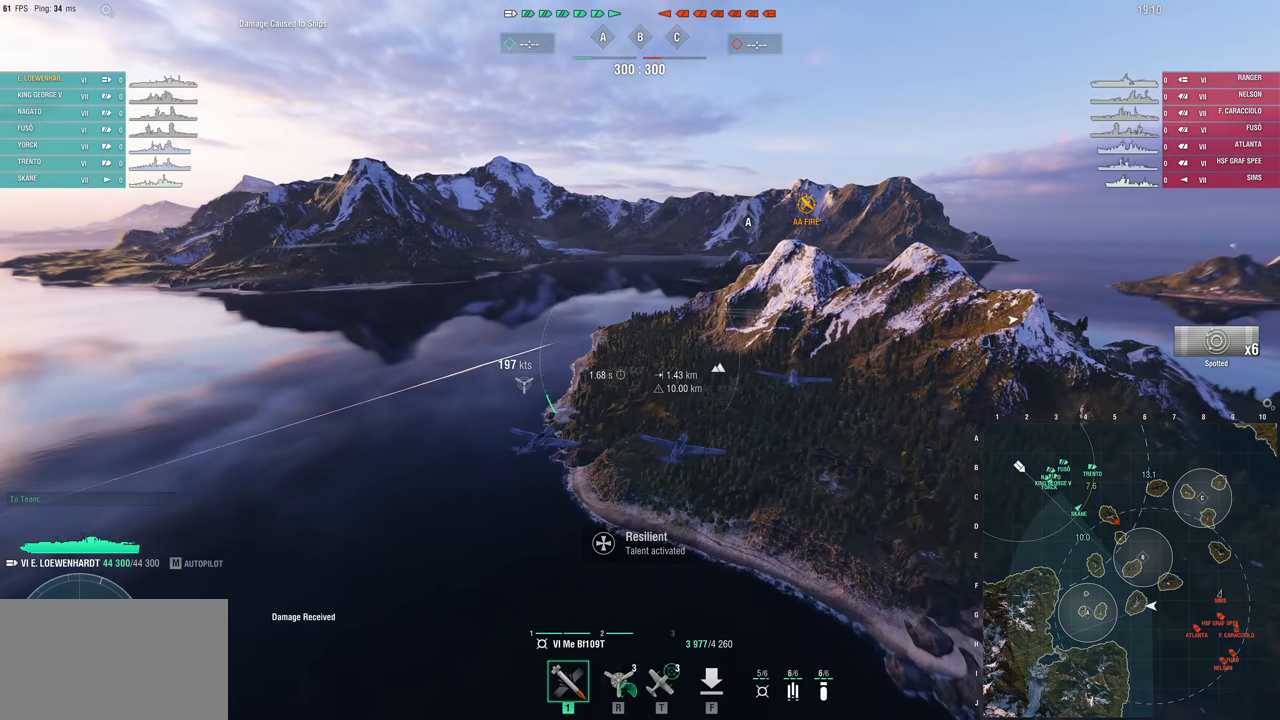
{"keys": ["a", "w"], "mouse": [], "mouse_move": "left", "events": []}
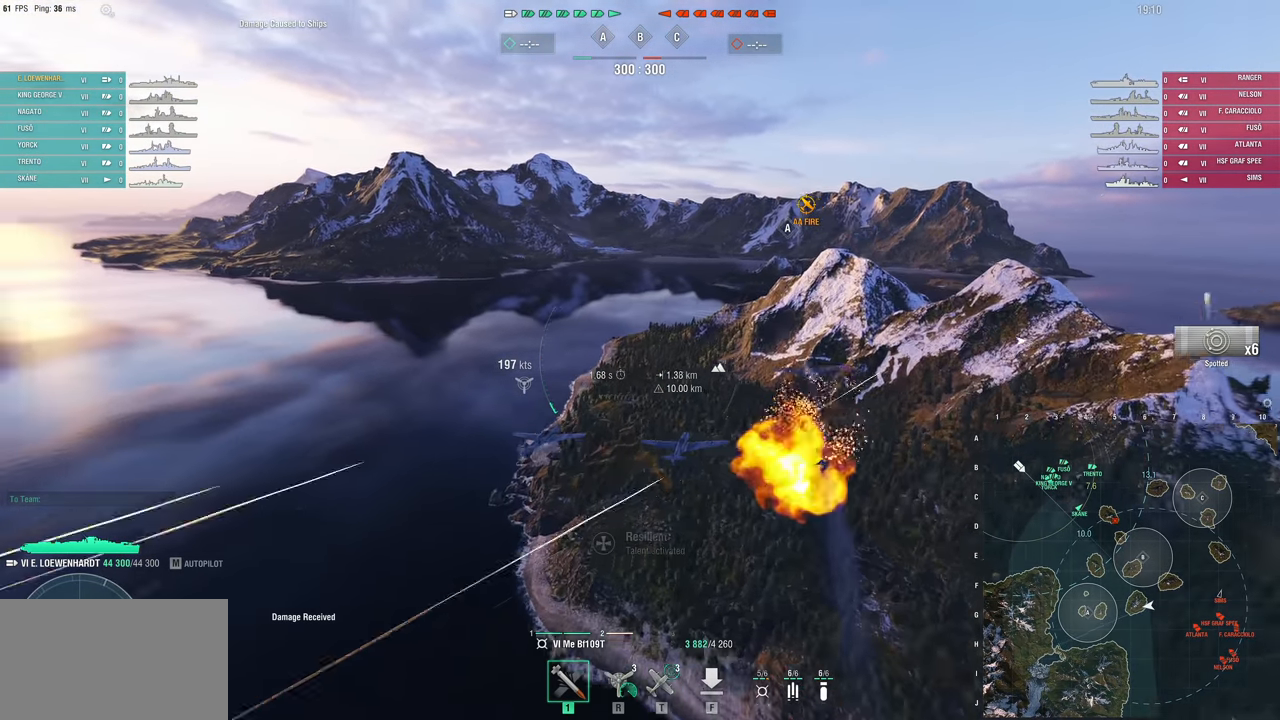
{"keys": ["a", "w"], "mouse": [], "mouse_move": "left", "events": []}
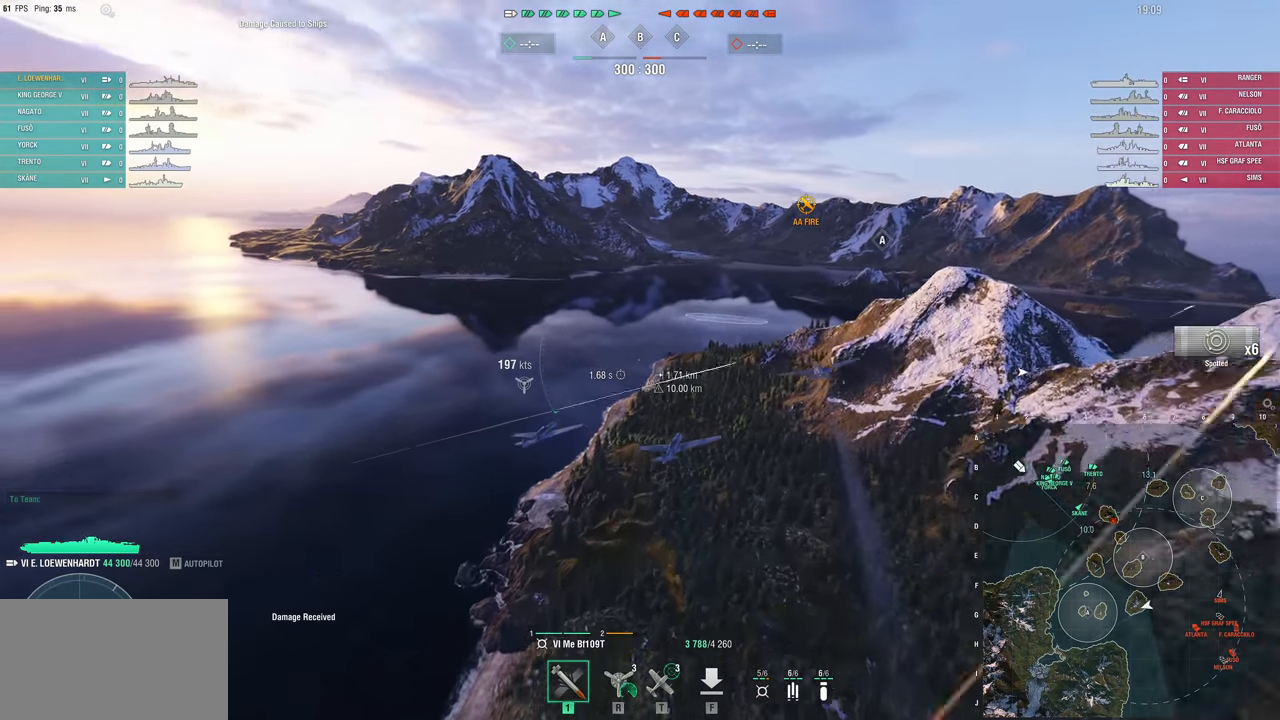
{"keys": ["w"], "mouse": [], "mouse_move": "left", "events": [[167, "a", "up"]]}
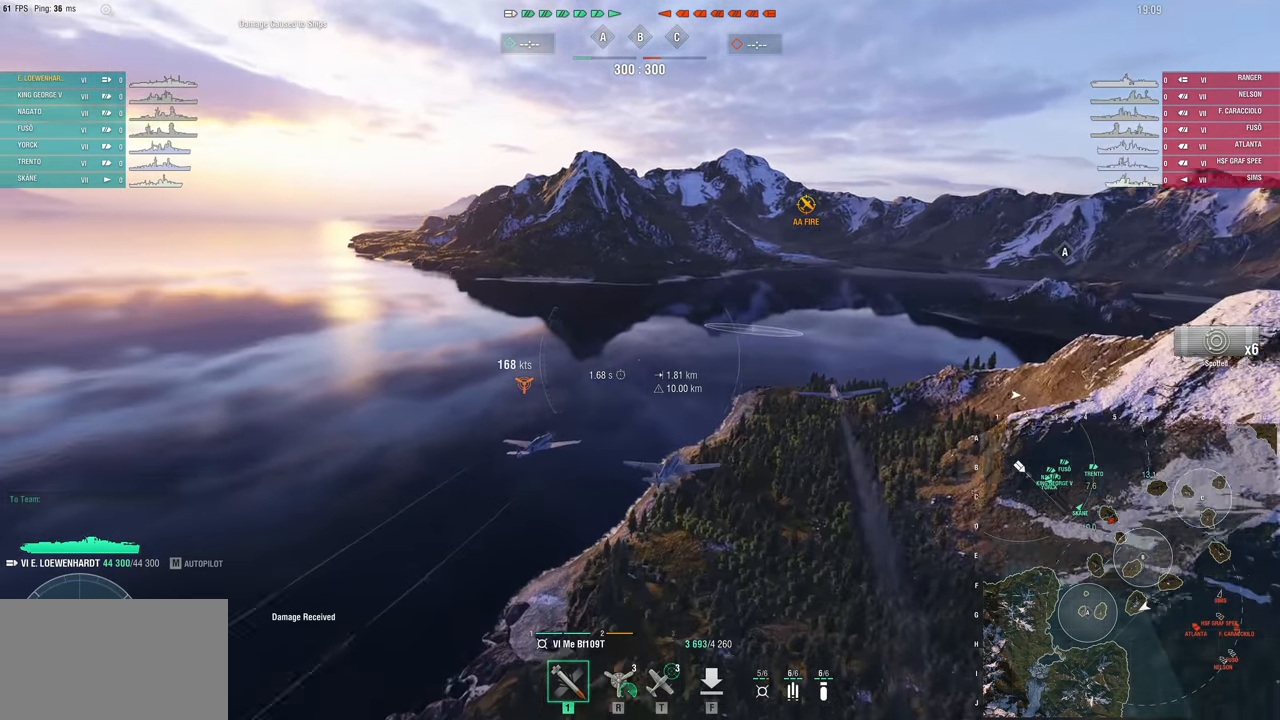
{"keys": [], "mouse": [], "mouse_move": "left", "events": [[267, "w", "up"]]}
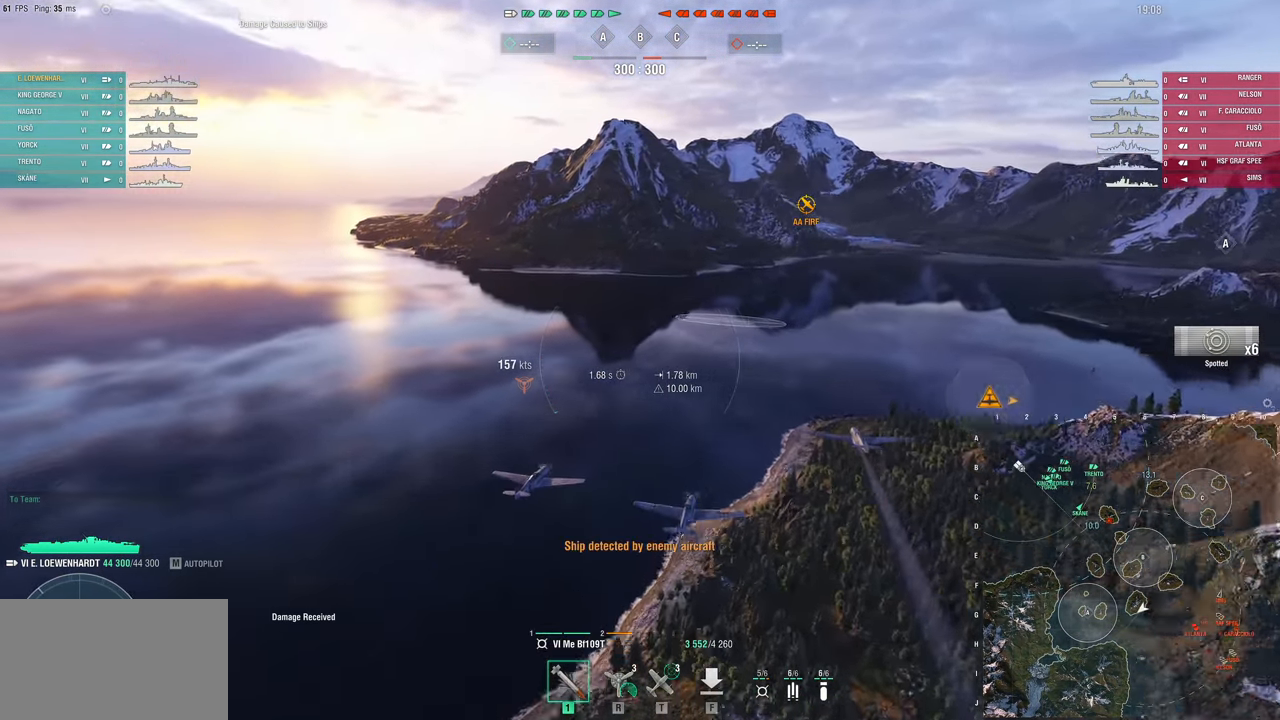
{"keys": [], "mouse": [], "mouse_move": "left", "events": []}
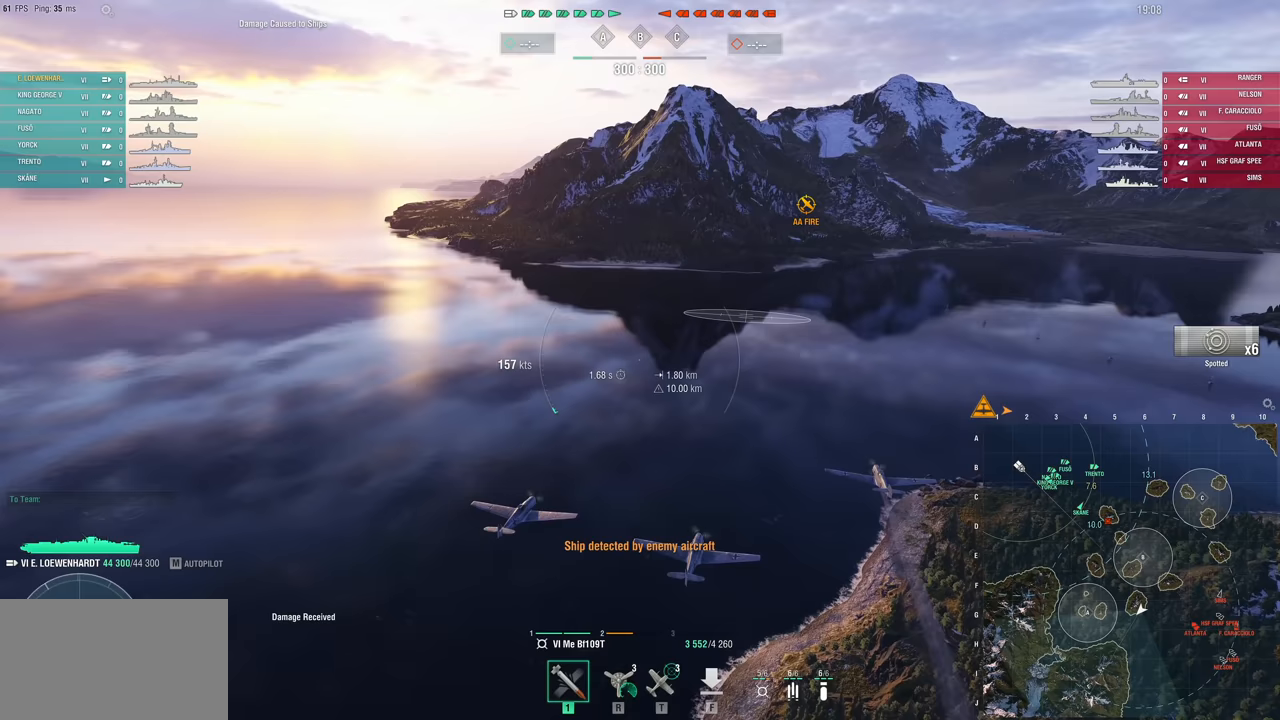
{"keys": [], "mouse": [], "mouse_move": "left", "events": []}
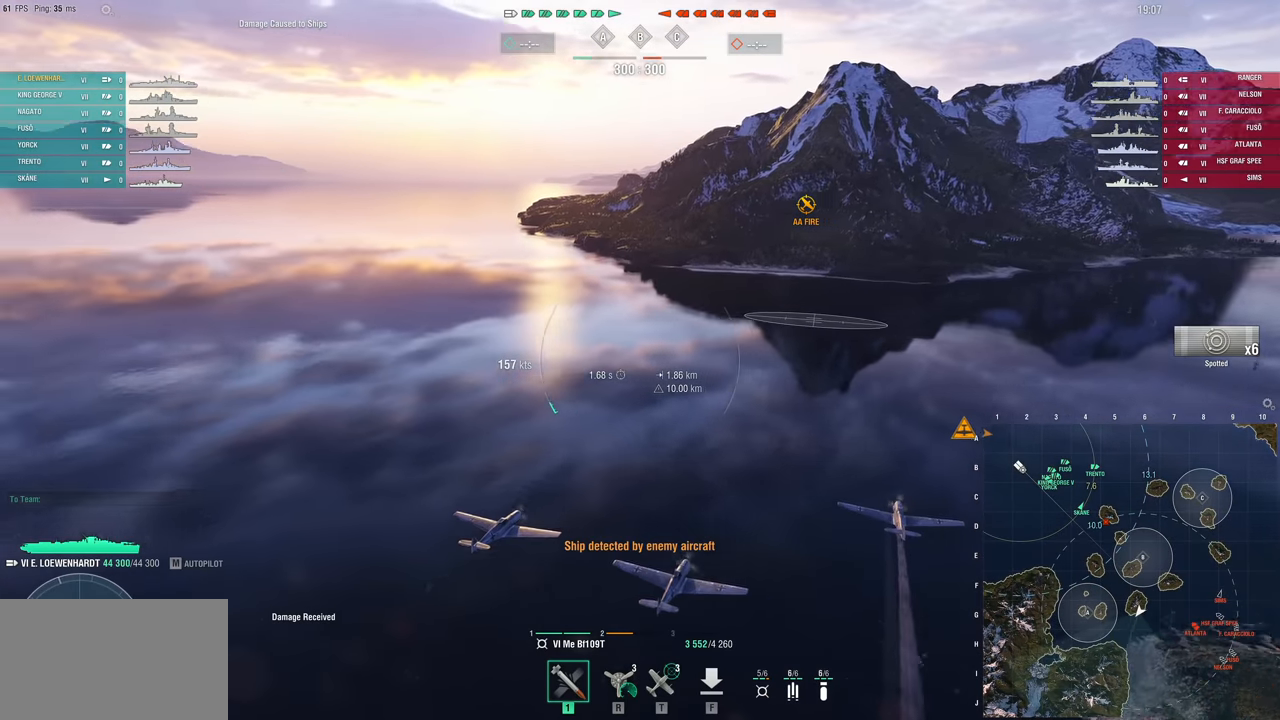
{"keys": [], "mouse": [], "mouse_move": "up", "events": []}
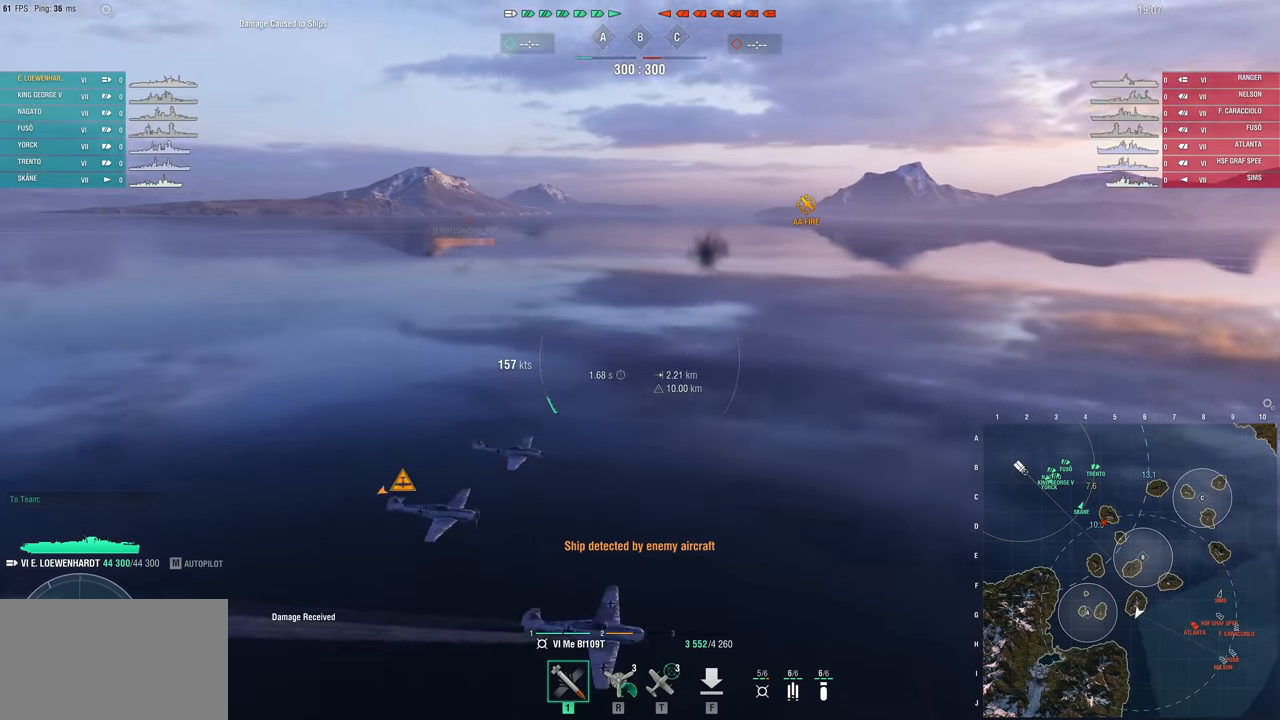
{"keys": [], "mouse": [], "mouse_move": "still", "events": []}
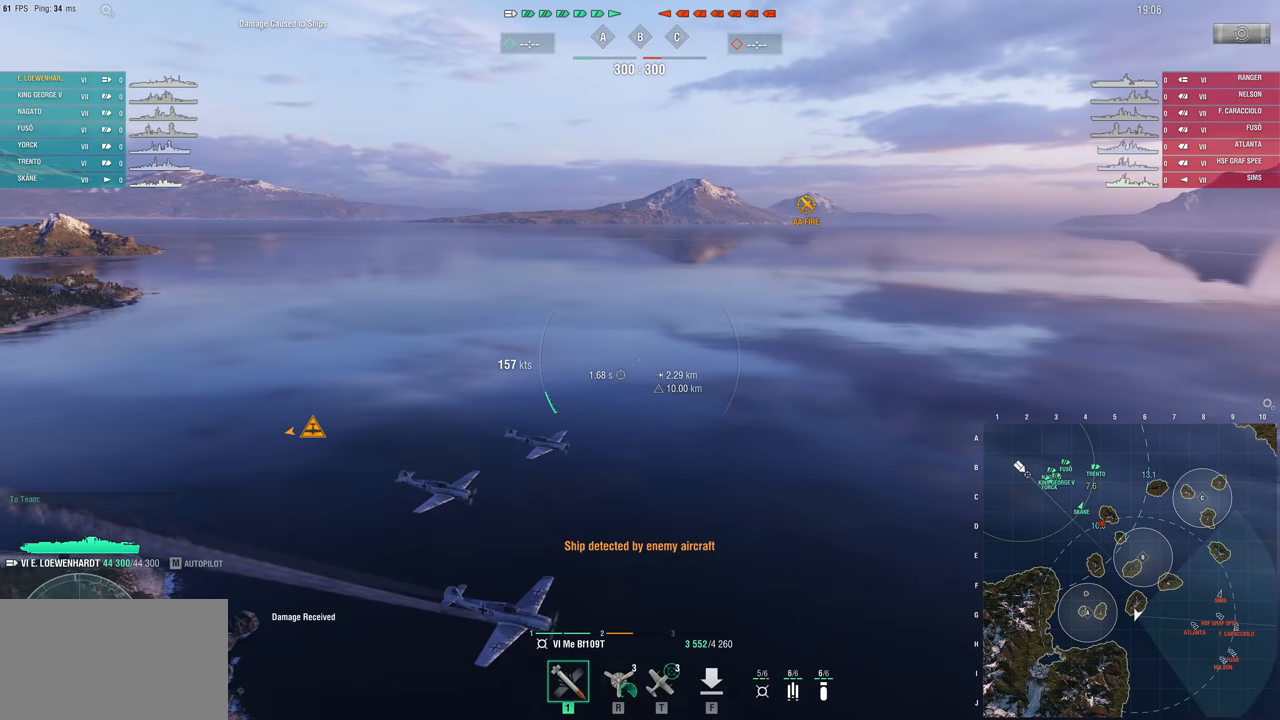
{"keys": [], "mouse": [], "mouse_move": "still", "events": []}
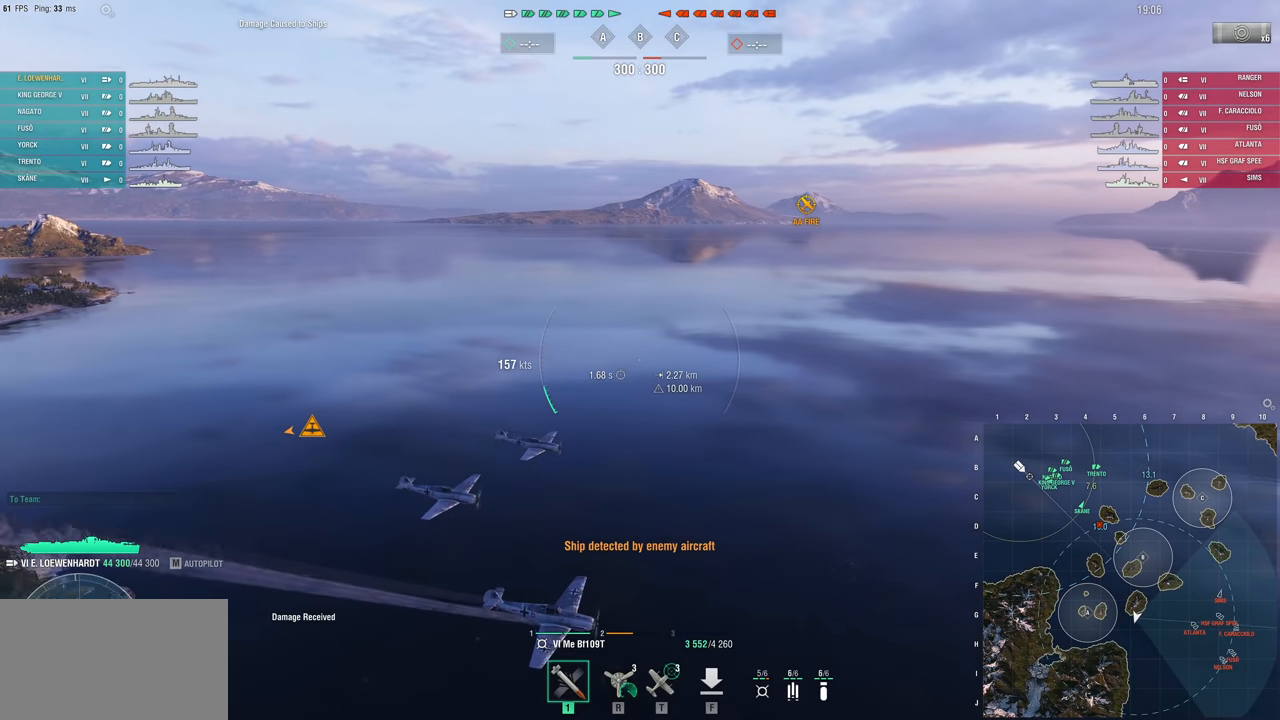
{"keys": [], "mouse": [], "mouse_move": "still", "events": []}
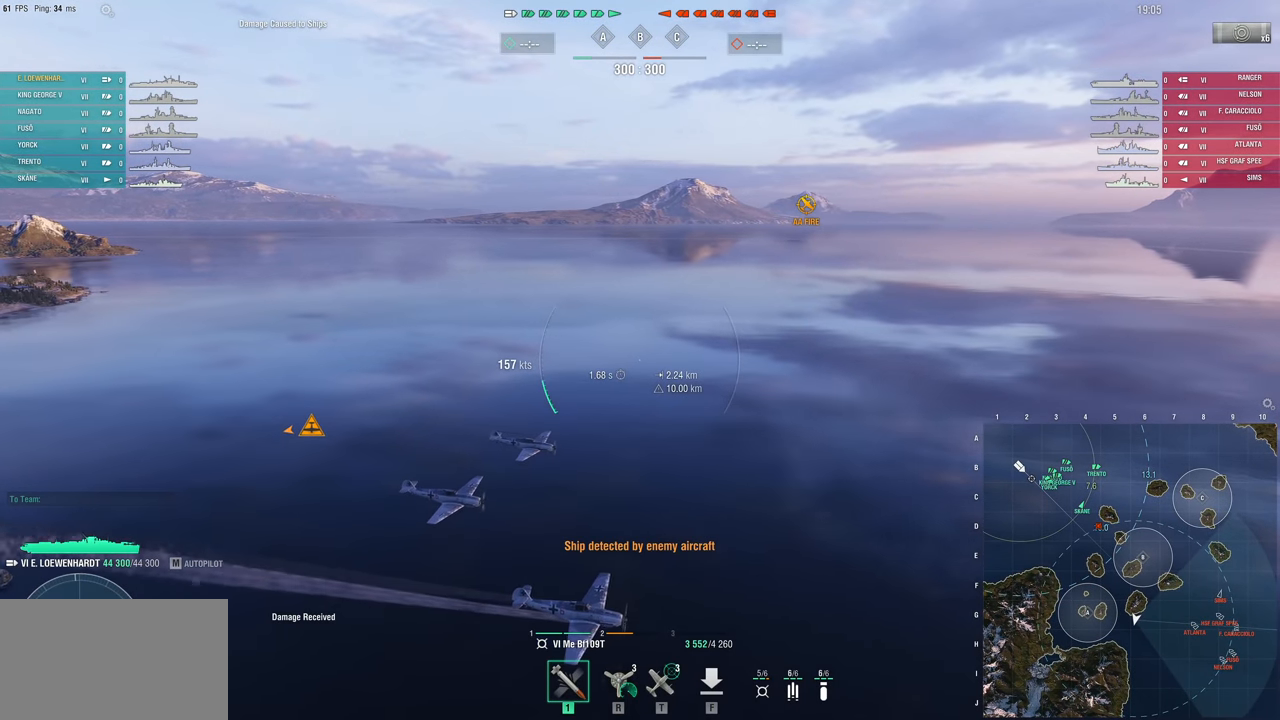
{"keys": [], "mouse": [], "mouse_move": "still", "events": [[50, "t", "down"], [150, "t", "up"]]}